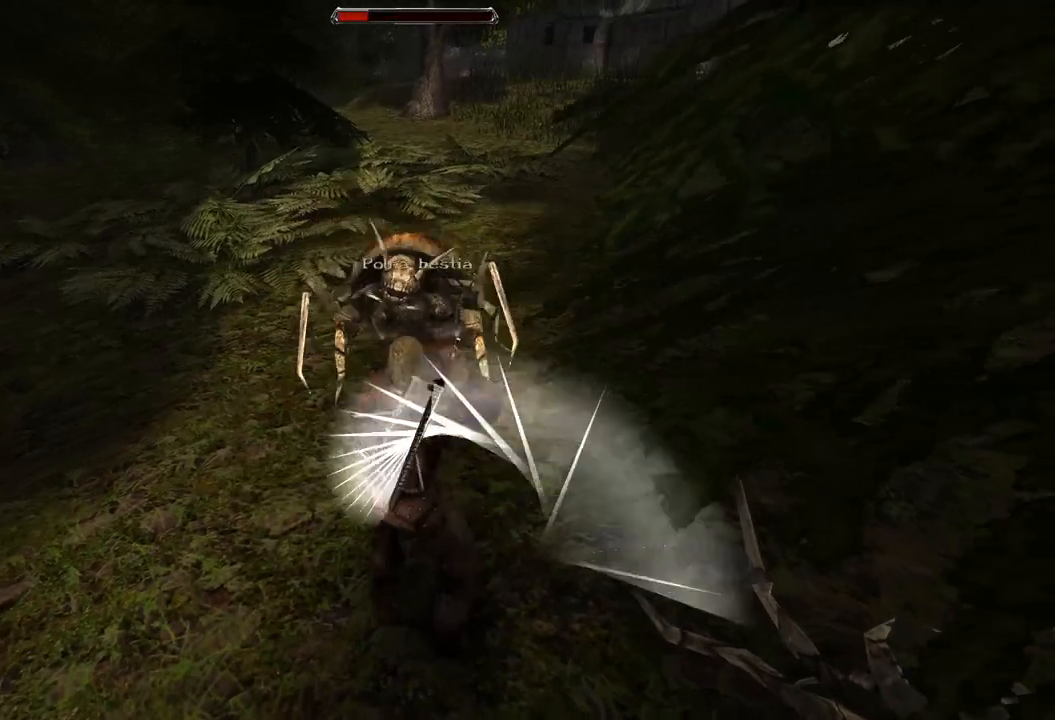
Gameplay with keyboard and mouse; each line is a JSON object with the keys and mouse buttons held at the frame after it. "events" lists presses ("down") and releases ("up") of "a", "ctrl", "d", "e", "q", "s", "shift", "space", "w", "mouse_left", "mouse_wheel", "mouse_right", "mouse_mb4" and "mouse_mb5" between this image and that frame as [ms after this image, input, new state], when the widget could be followed in between. "mouse_left", "mouse_wheel", "mouse_right", "mouse_mb4", "mouse_mb5" = the "left", "wheel", "right", "mb4", "mb5" buttons of the "mouse" list. No other keys are recorded. "wheel" means that the mouse wheel is clicked or scrolled. Mouse movement is not recorded.
{"keys": [], "mouse": [], "events": [[40, "mouse_left", "down"], [260, "mouse_left", "up"]]}
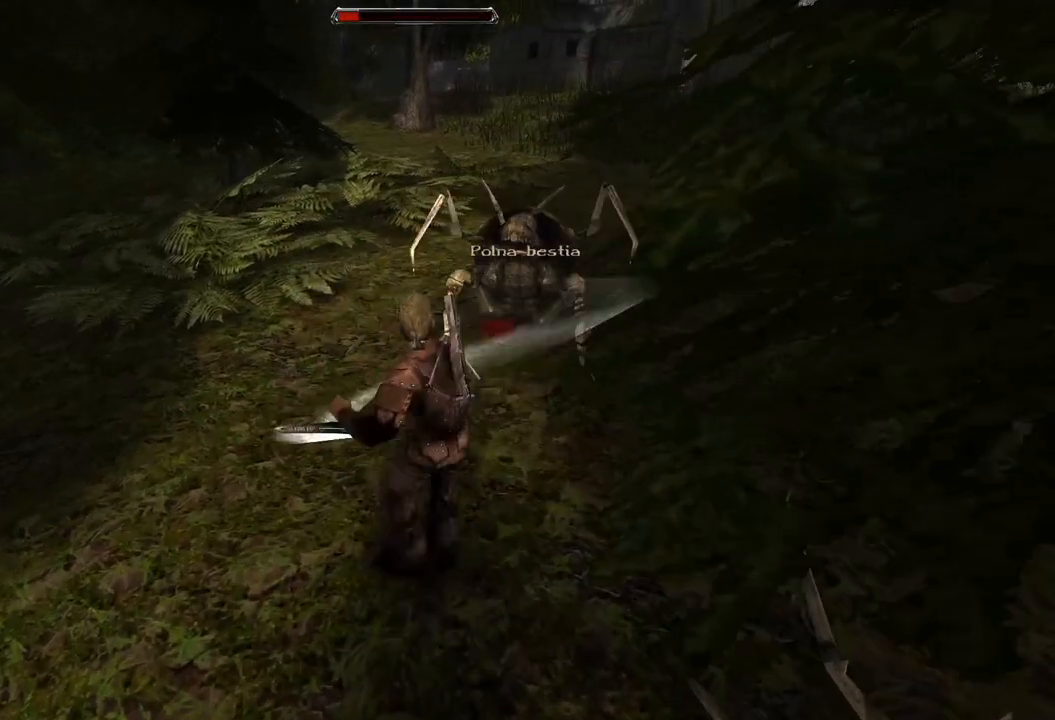
{"keys": [], "mouse": [], "events": [[80, "mouse_left", "down"], [260, "mouse_left", "up"]]}
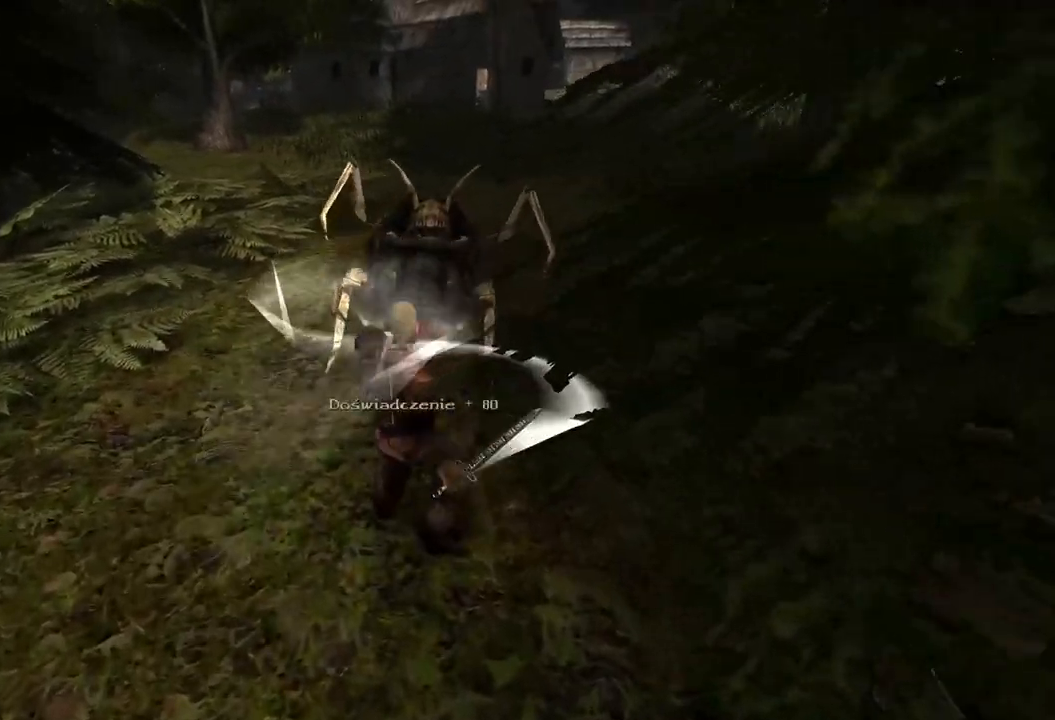
{"keys": [], "mouse": [], "events": []}
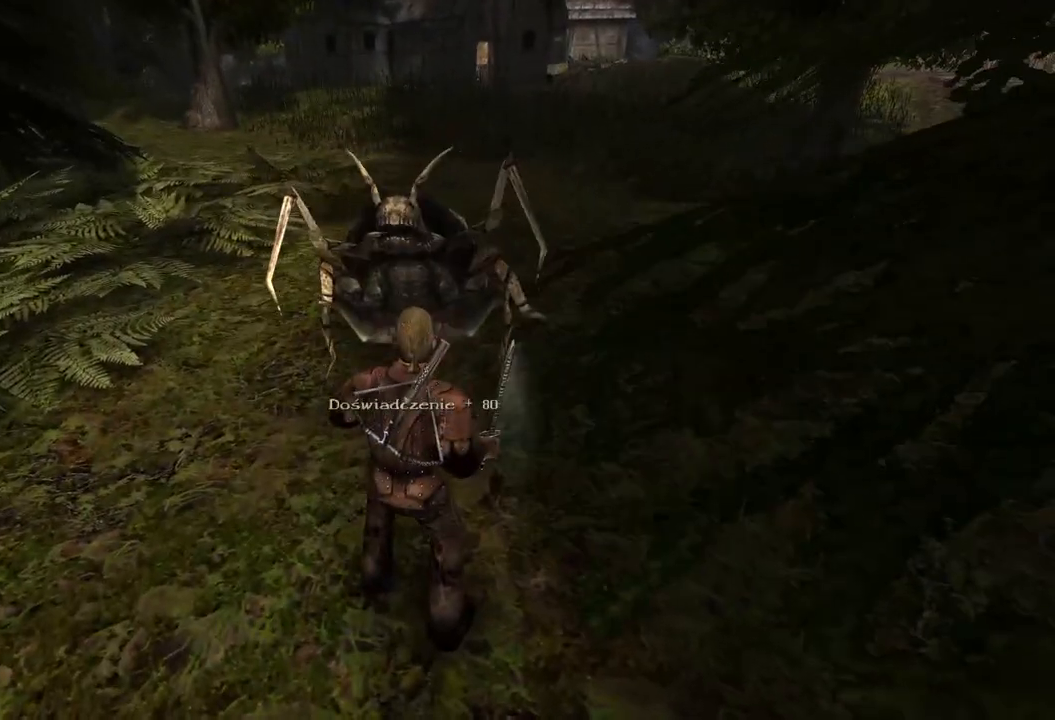
{"keys": [], "mouse": [], "events": []}
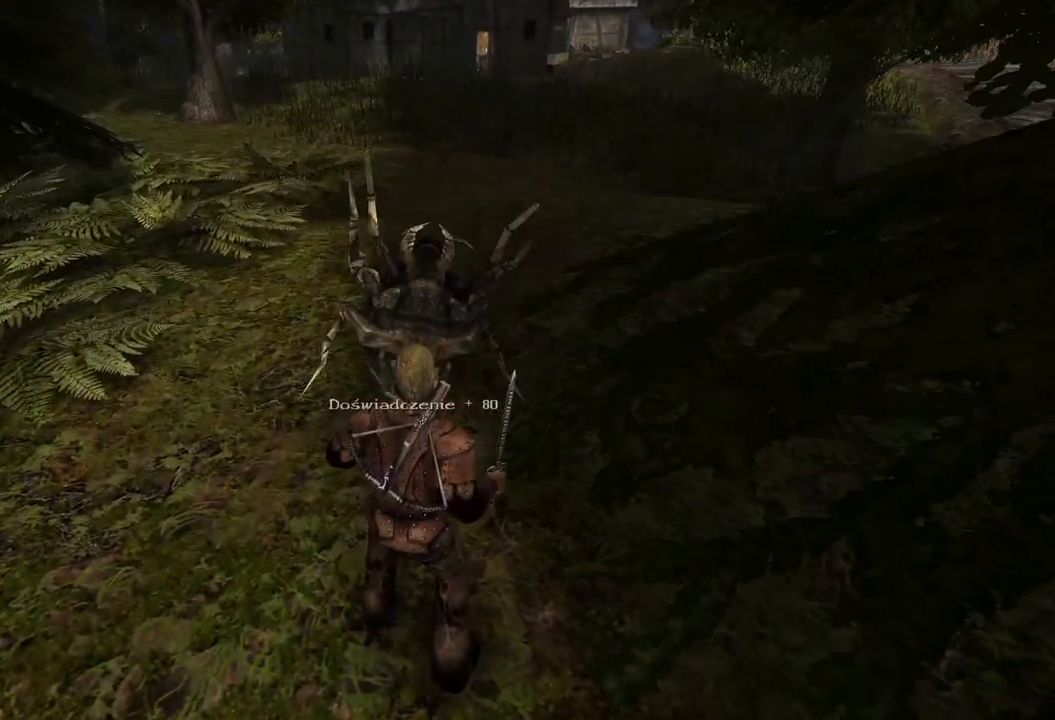
{"keys": ["w"], "mouse": [], "events": [[180, "w", "down"]]}
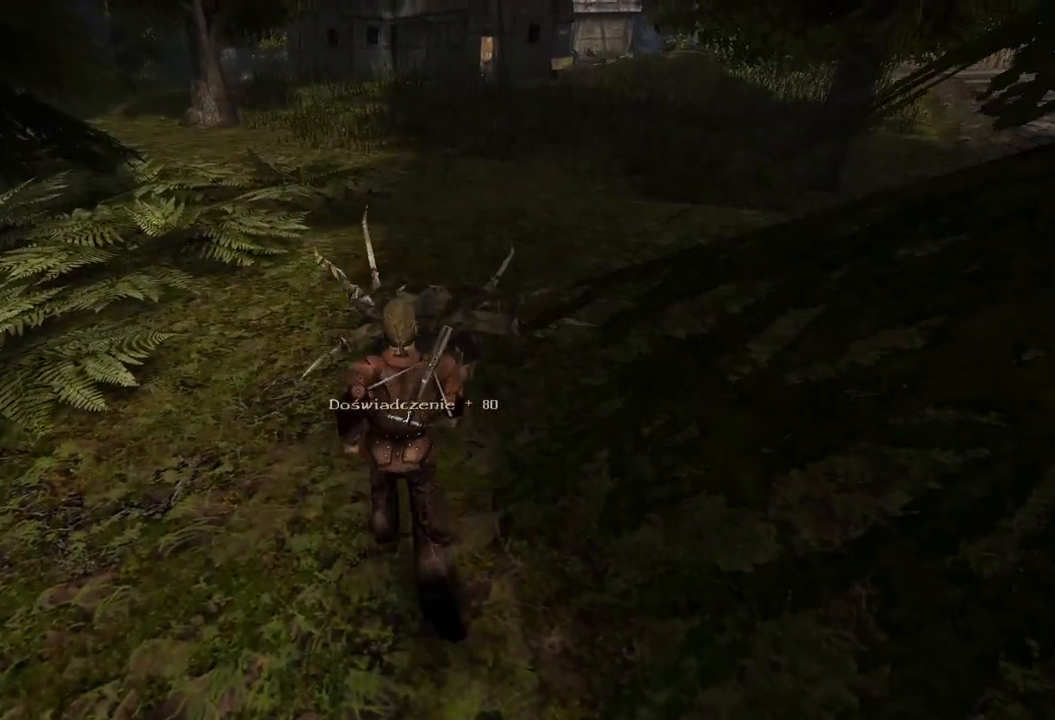
{"keys": ["w"], "mouse": [], "events": []}
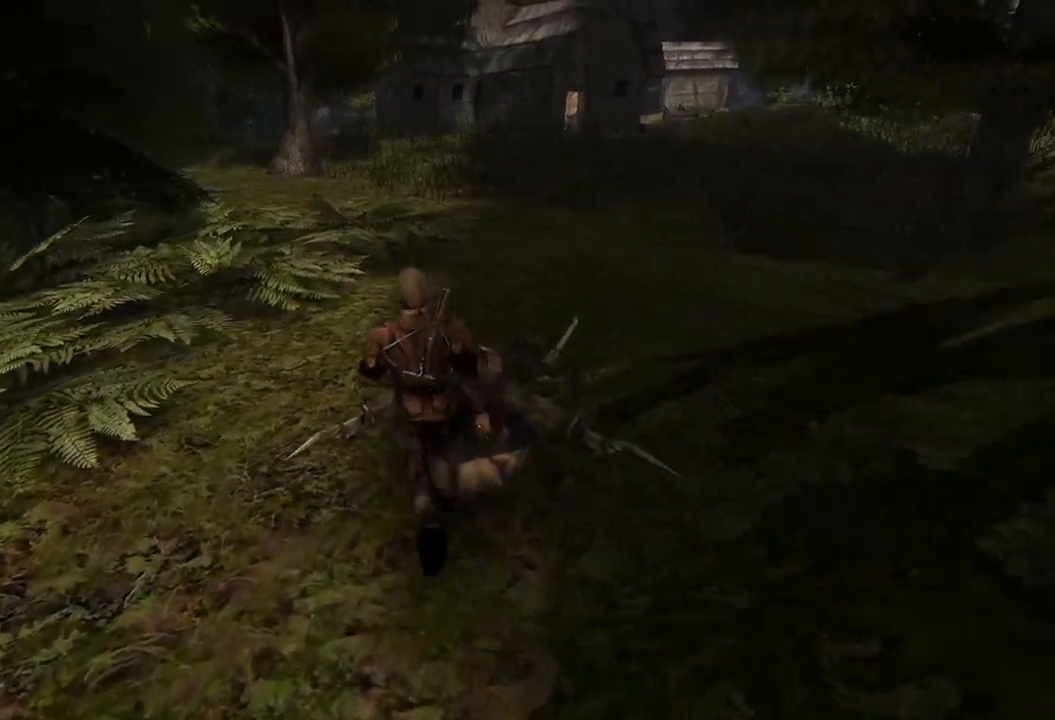
{"keys": ["w"], "mouse": [], "events": []}
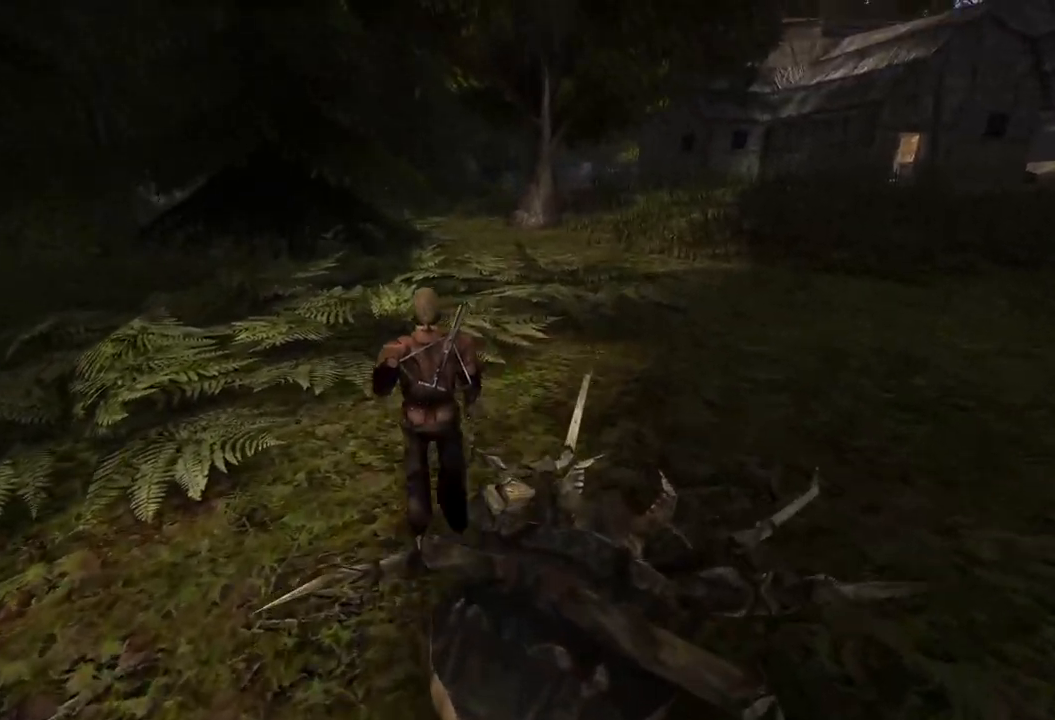
{"keys": ["w"], "mouse": [], "events": []}
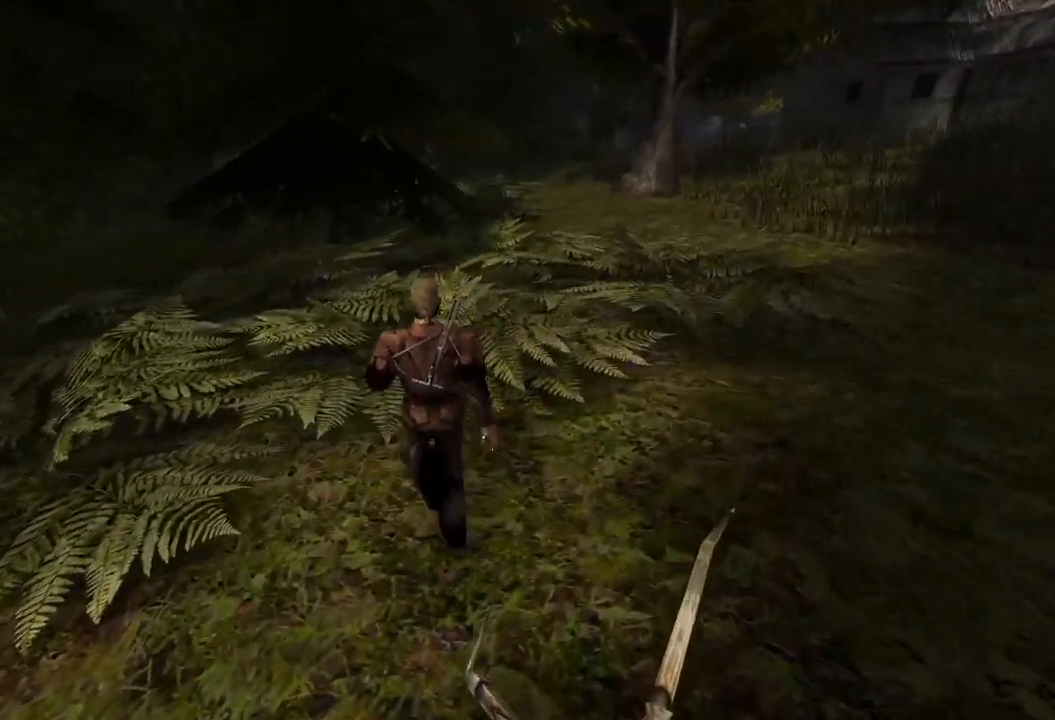
{"keys": ["w"], "mouse": [], "events": []}
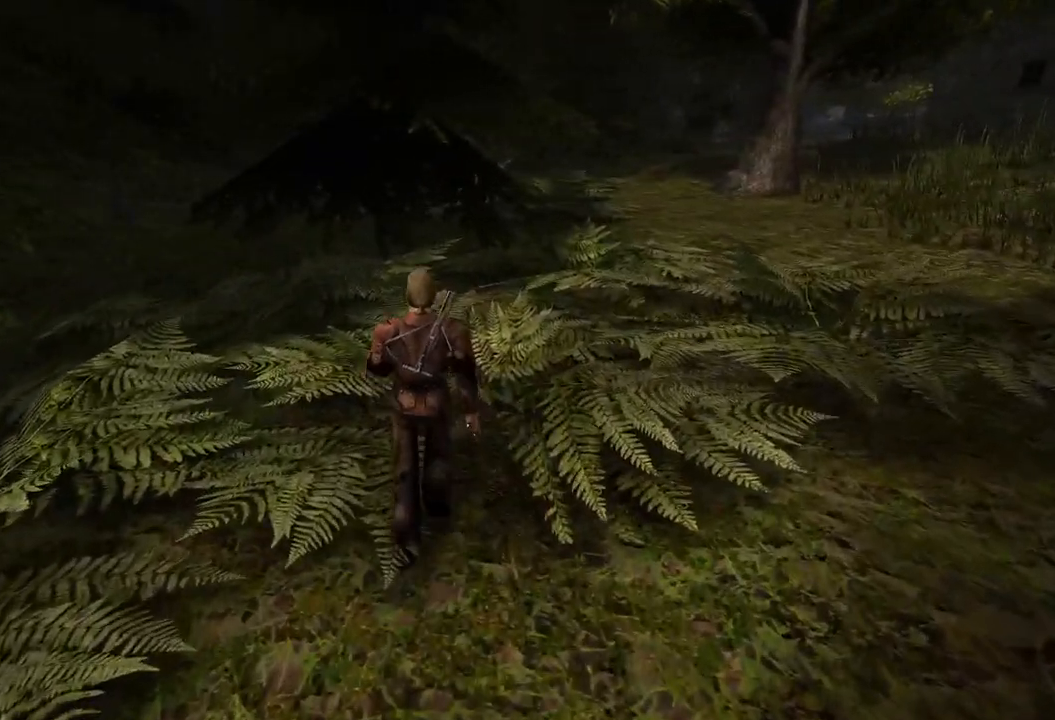
{"keys": ["w"], "mouse": [], "events": []}
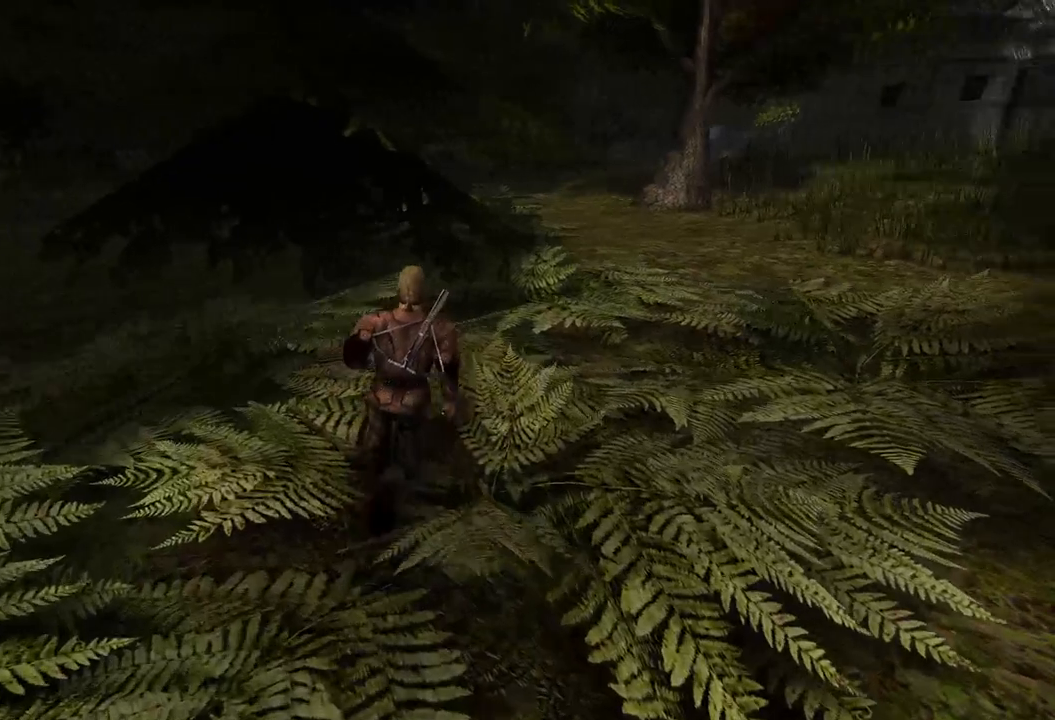
{"keys": [], "mouse": [], "events": [[220, "mouse_wheel", "down"], [220, "w", "up"], [420, "mouse_wheel", "up"]]}
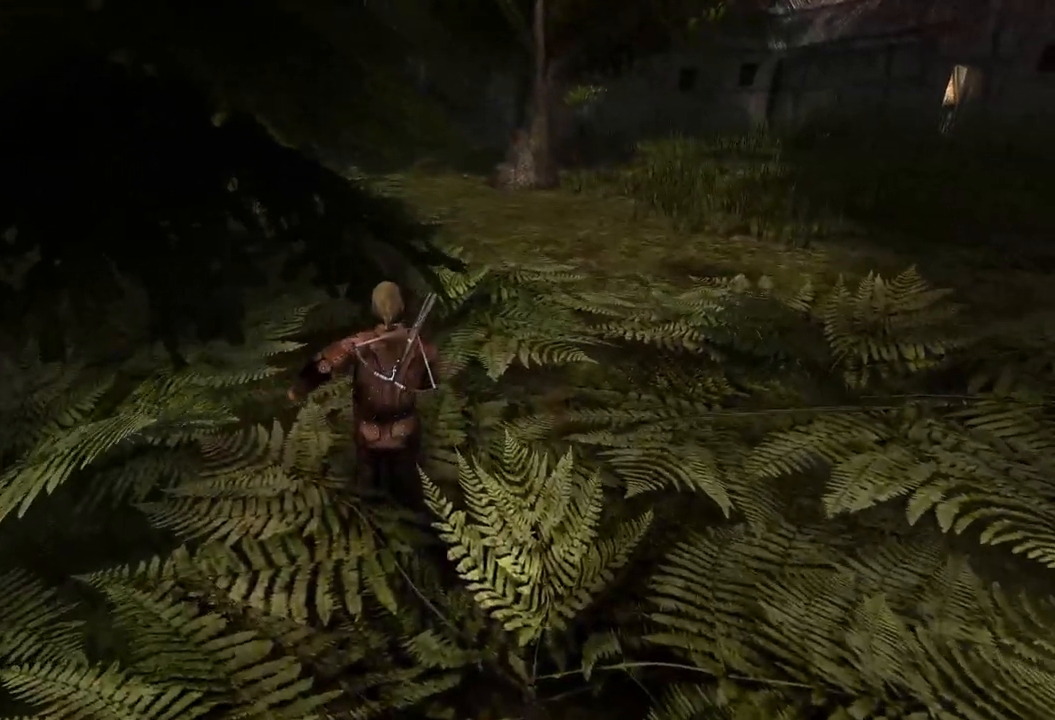
{"keys": ["w"], "mouse": [], "events": [[320, "w", "down"]]}
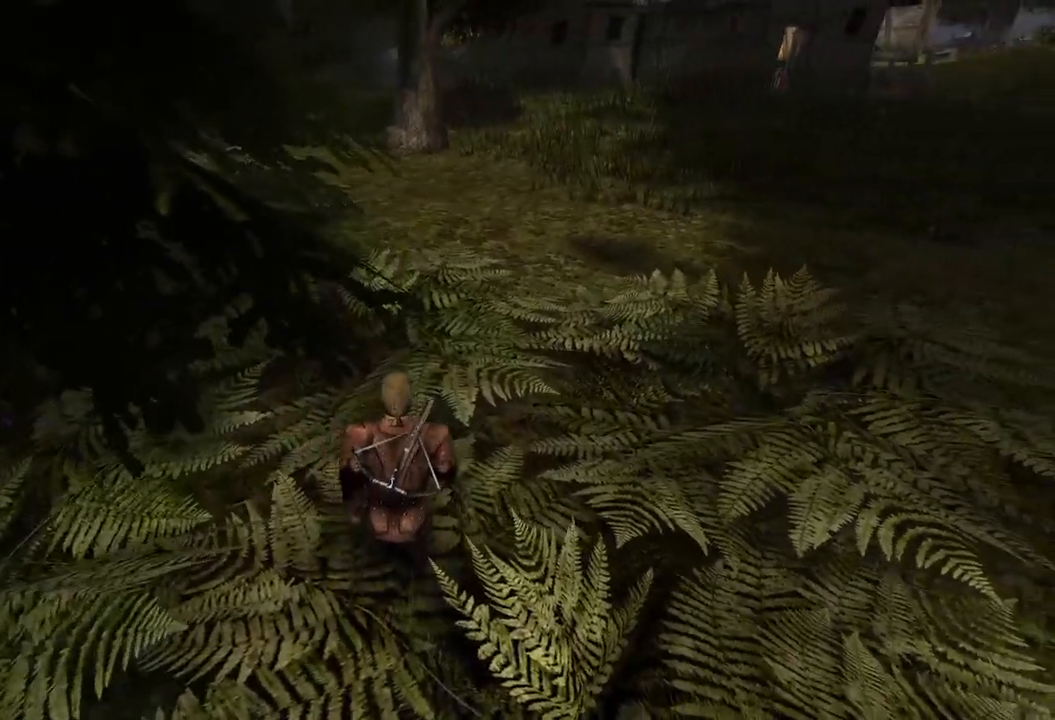
{"keys": ["w"], "mouse": [], "events": []}
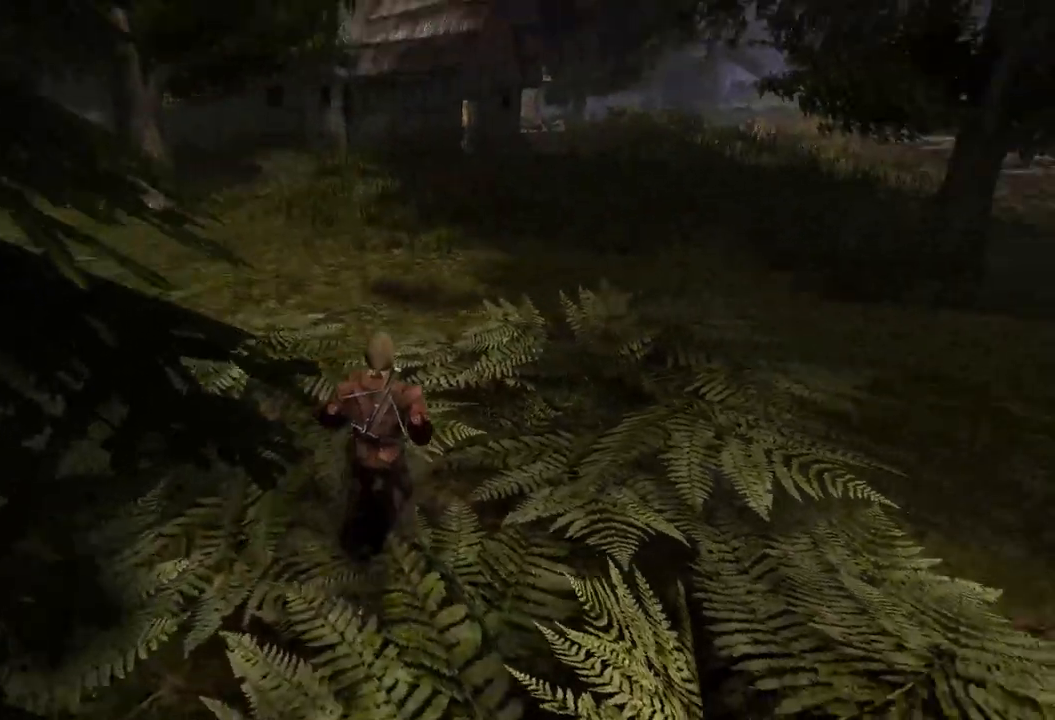
{"keys": ["w"], "mouse": [], "events": []}
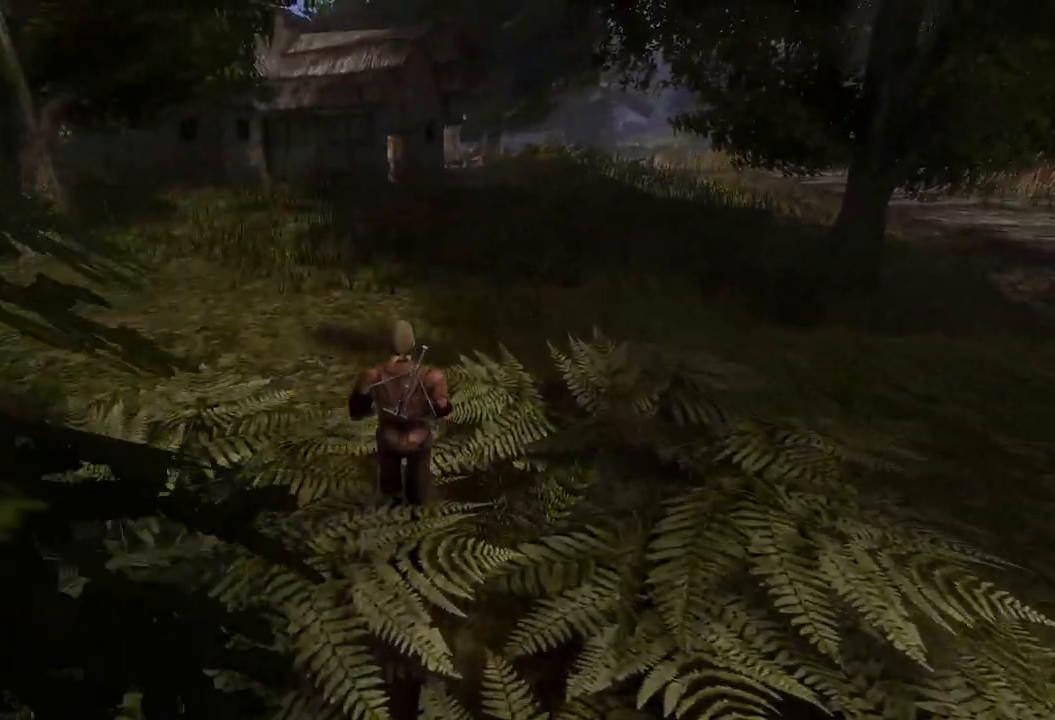
{"keys": ["w"], "mouse": [], "events": []}
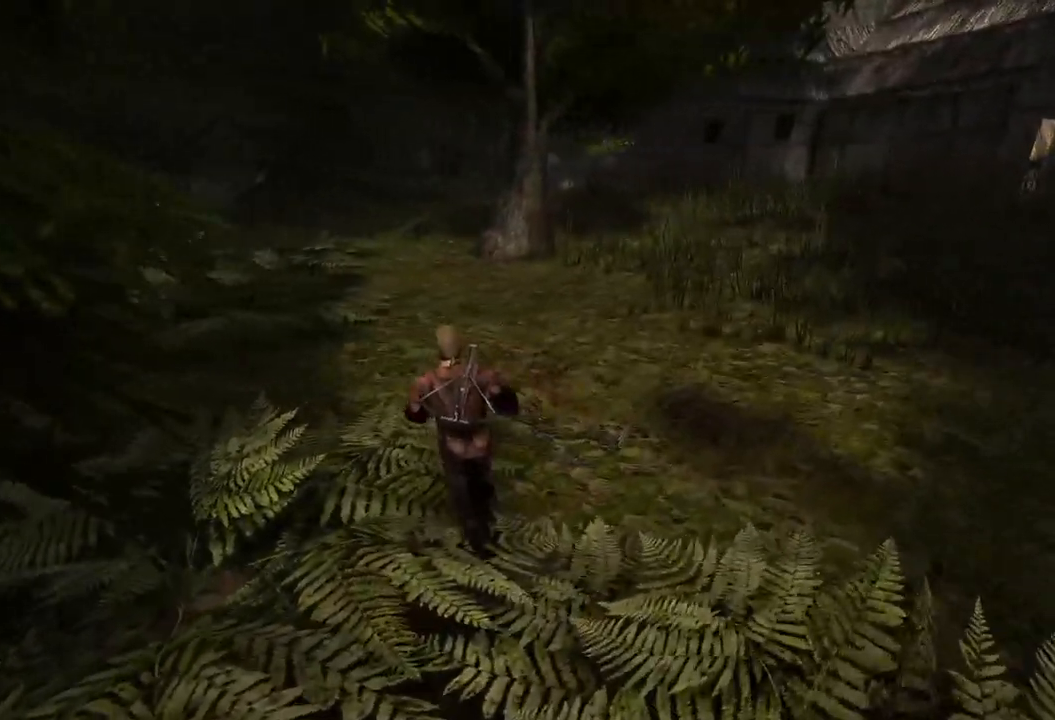
{"keys": ["w"], "mouse": [], "events": []}
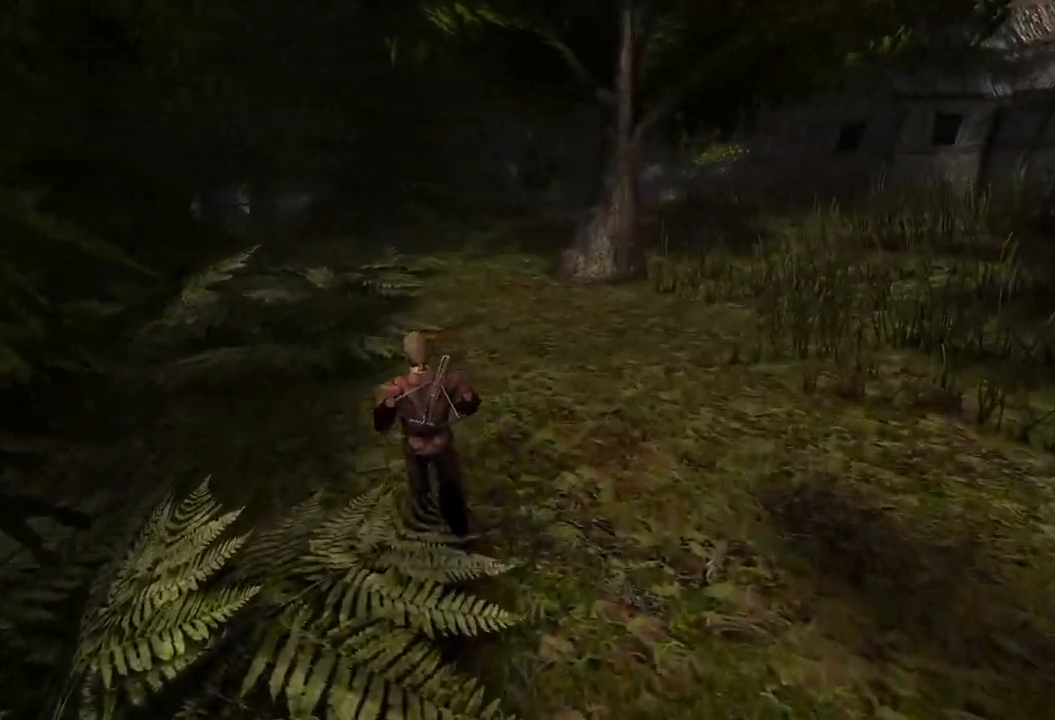
{"keys": ["w"], "mouse": [], "events": []}
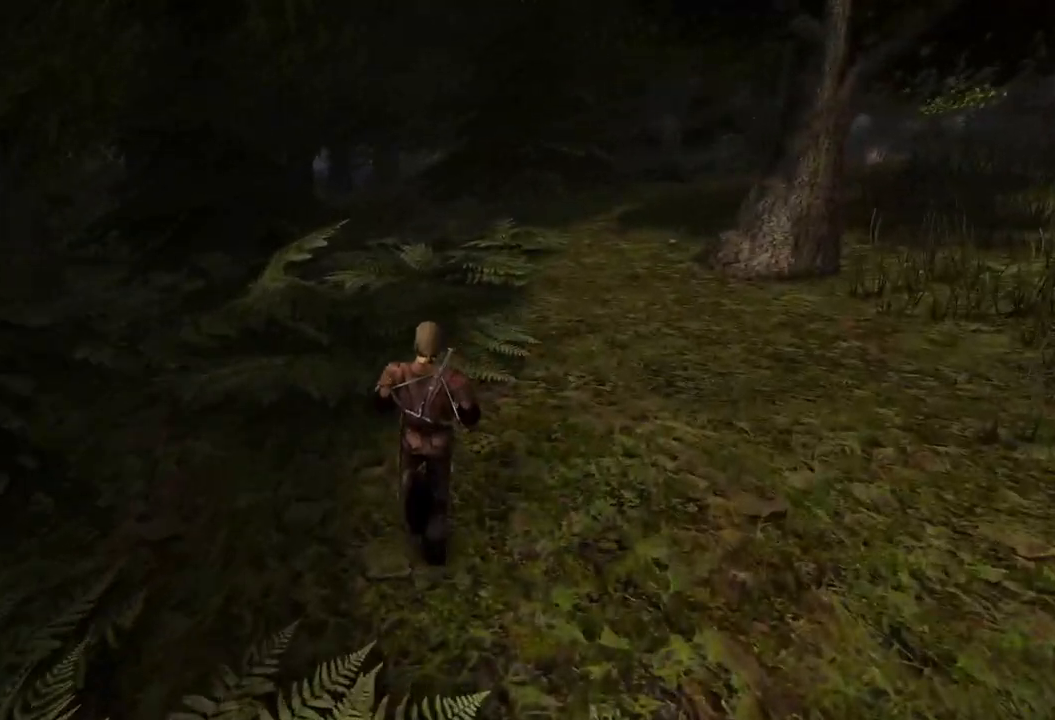
{"keys": ["w"], "mouse": [], "events": []}
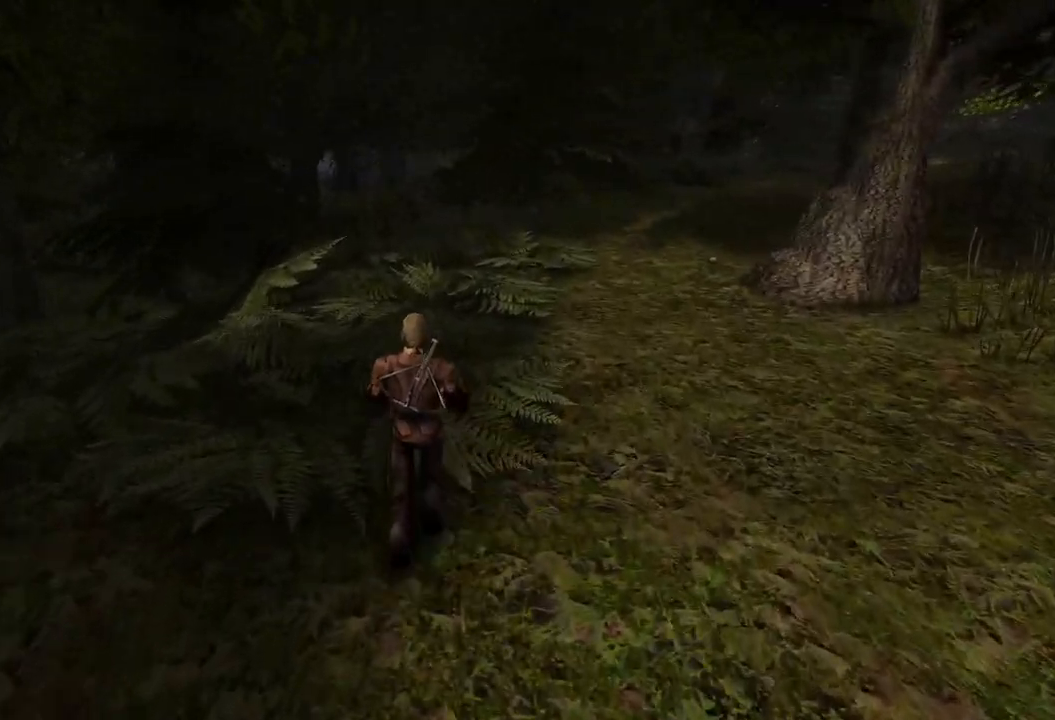
{"keys": ["w"], "mouse": [], "events": []}
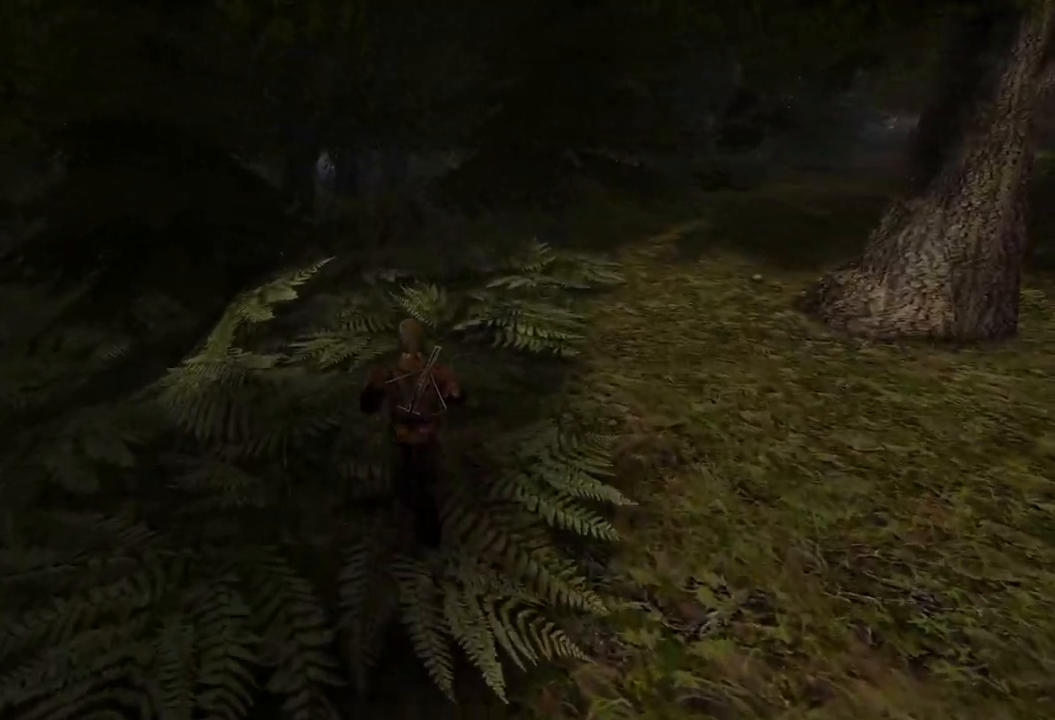
{"keys": [], "mouse": [], "events": [[80, "w", "up"]]}
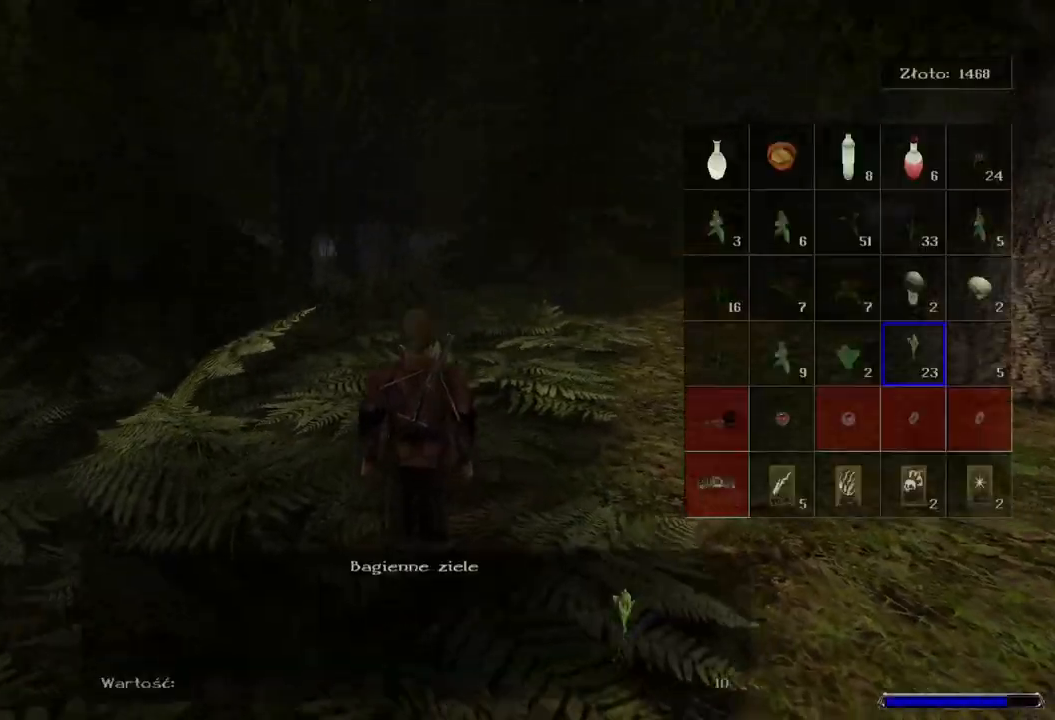
{"keys": [], "mouse": [], "events": []}
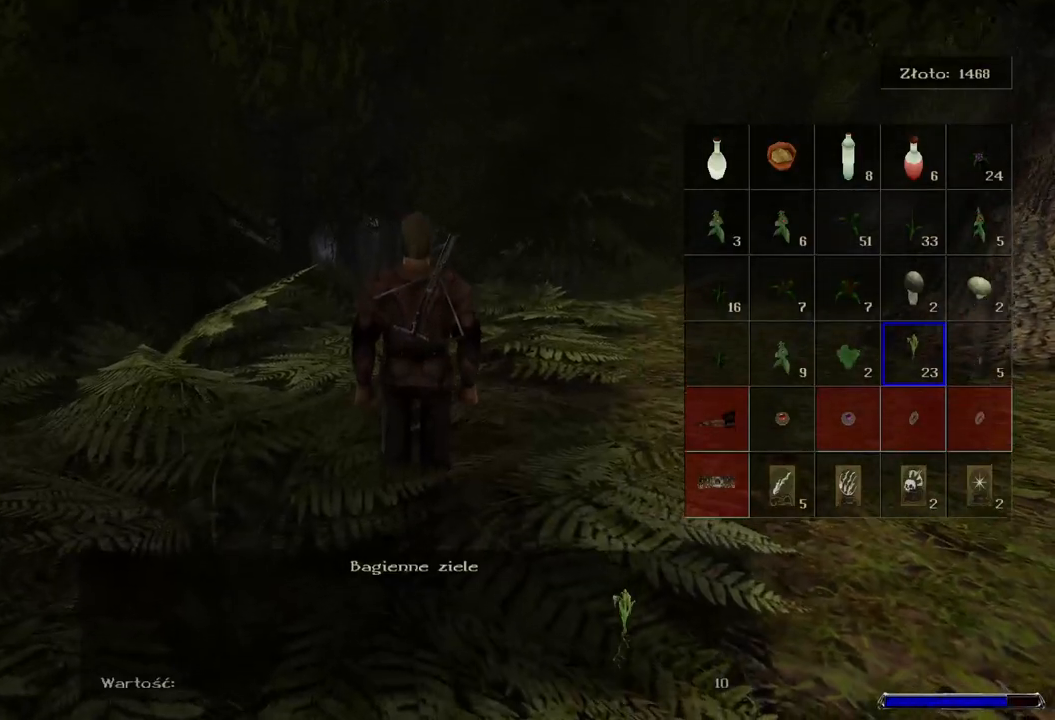
{"keys": ["w"], "mouse": [], "events": [[420, "w", "down"]]}
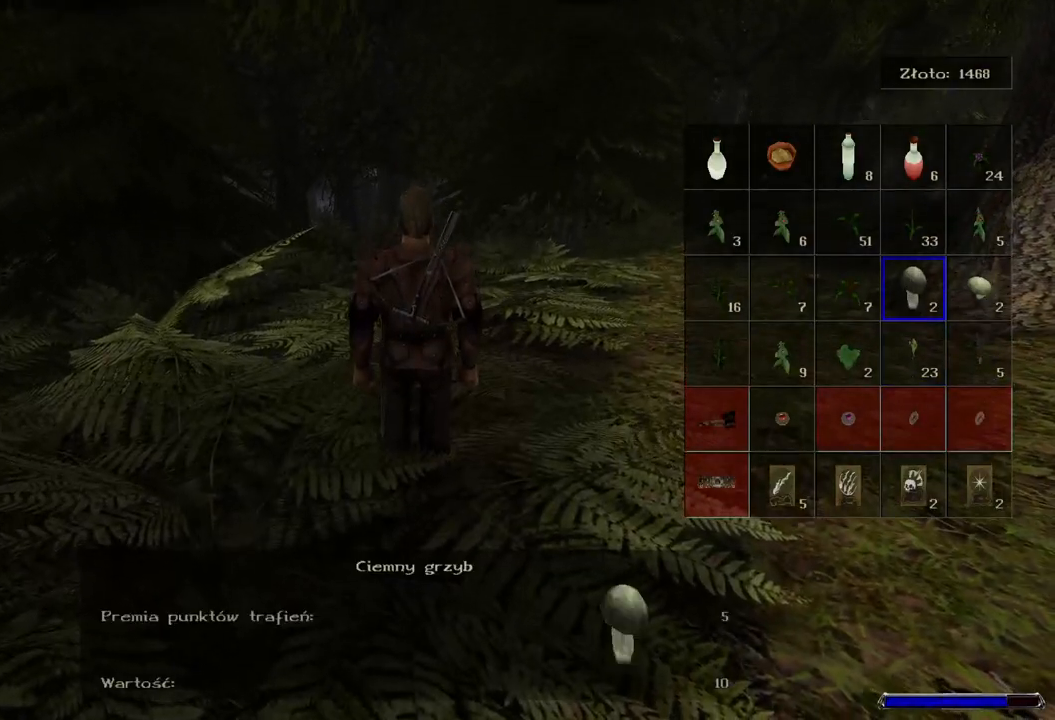
{"keys": [], "mouse": [], "events": [[60, "w", "up"], [300, "mouse_left", "down"], [440, "mouse_left", "up"]]}
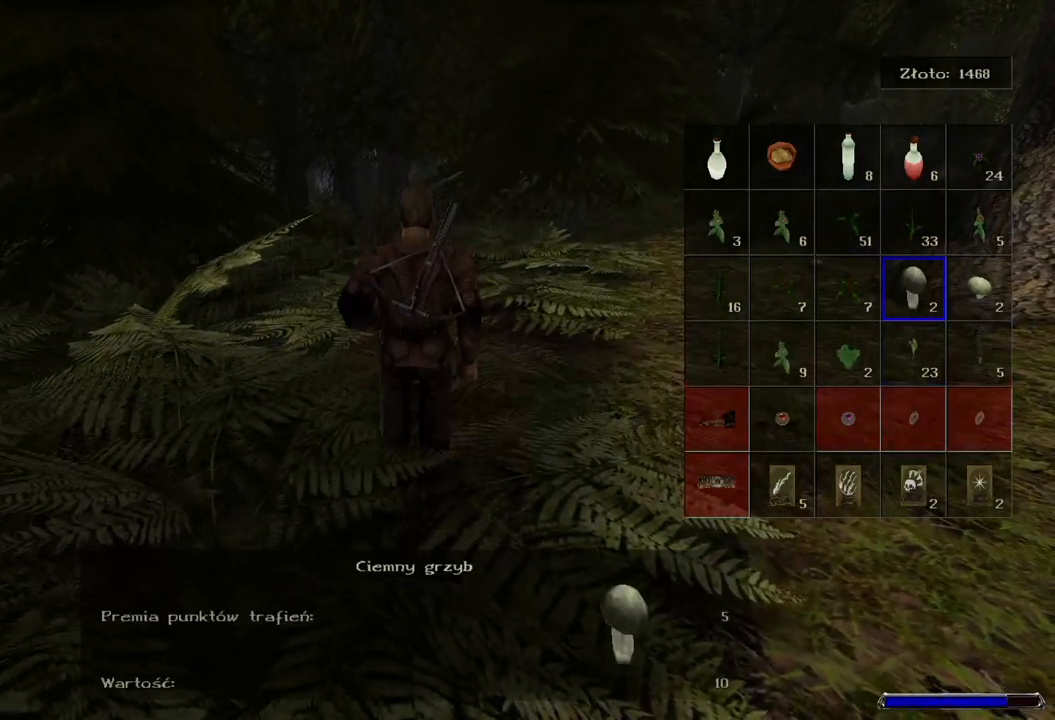
{"keys": [], "mouse": [], "events": []}
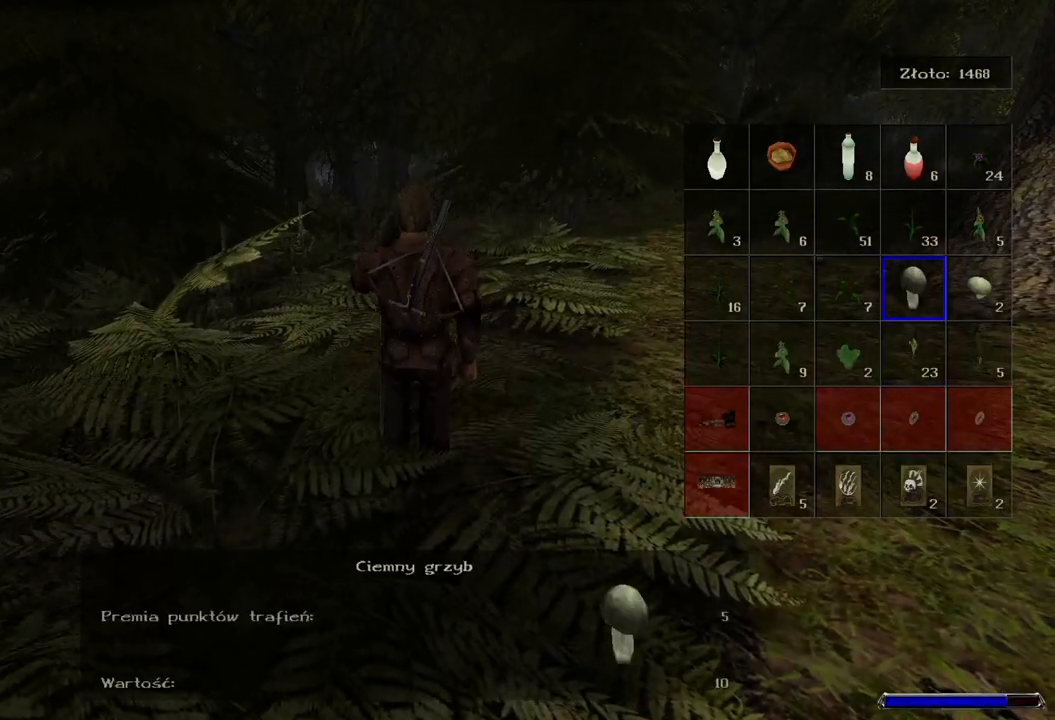
{"keys": [], "mouse": [], "events": []}
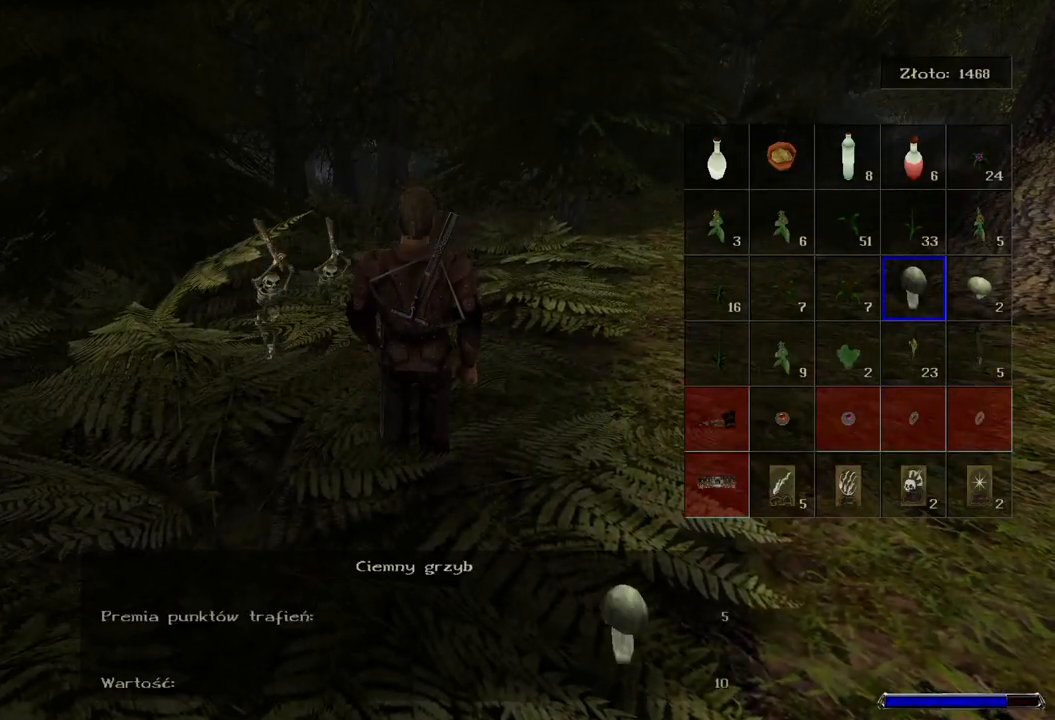
{"keys": ["w"], "mouse": [], "events": [[60, "mouse_wheel", "down"], [220, "mouse_wheel", "up"], [300, "w", "down"]]}
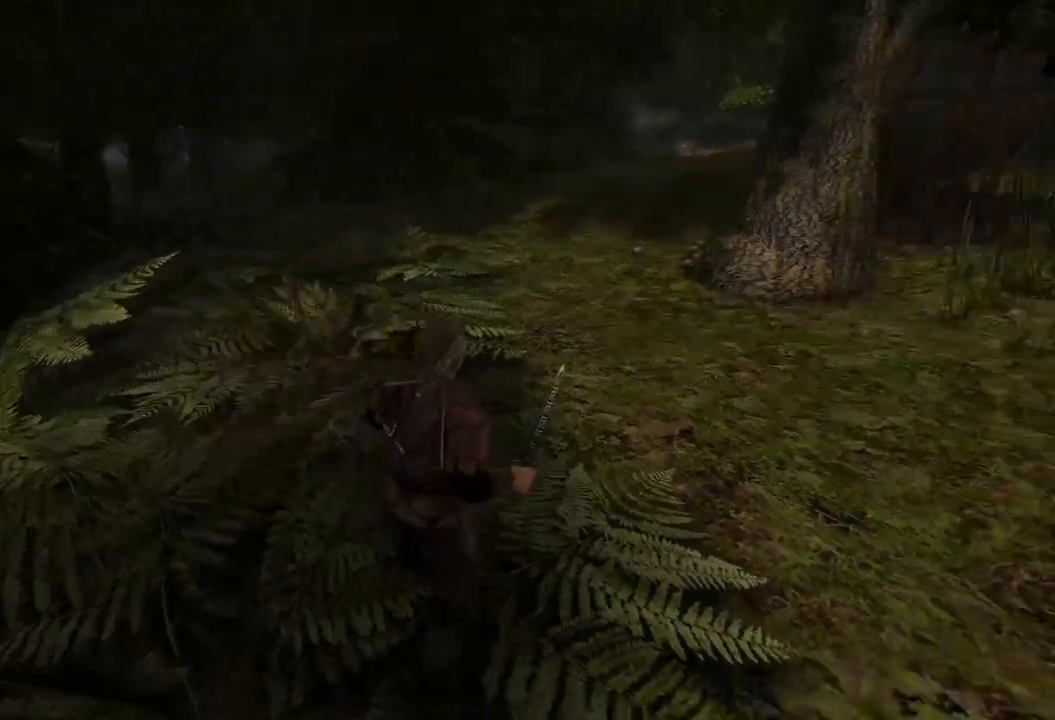
{"keys": ["w"], "mouse": [], "events": []}
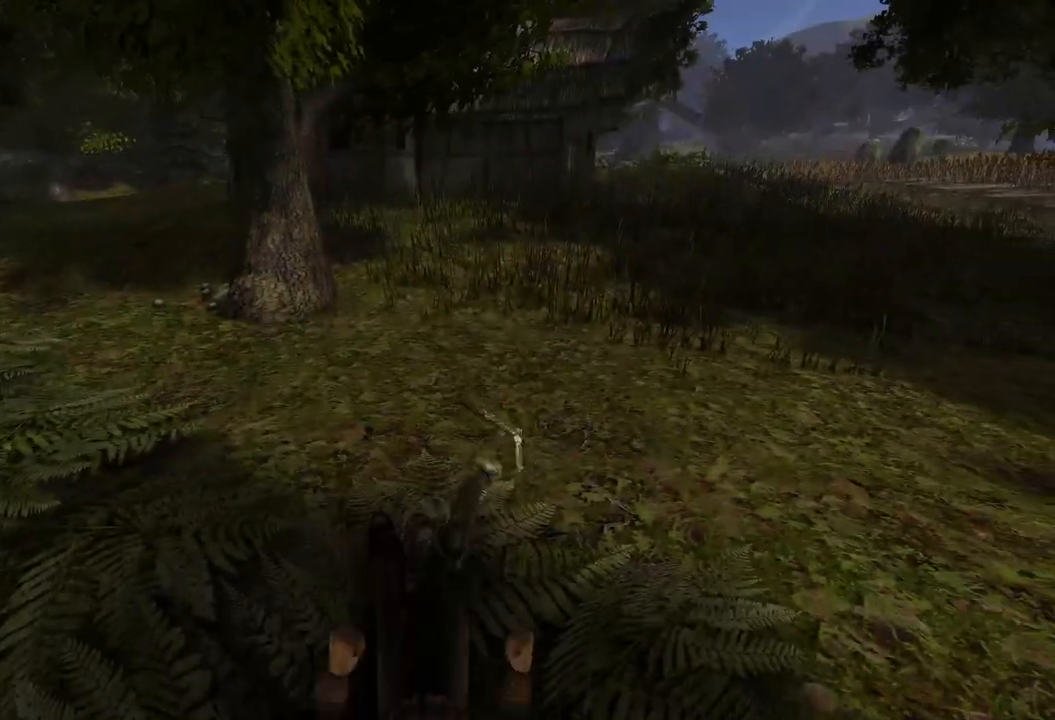
{"keys": [], "mouse": [], "events": [[200, "w", "up"]]}
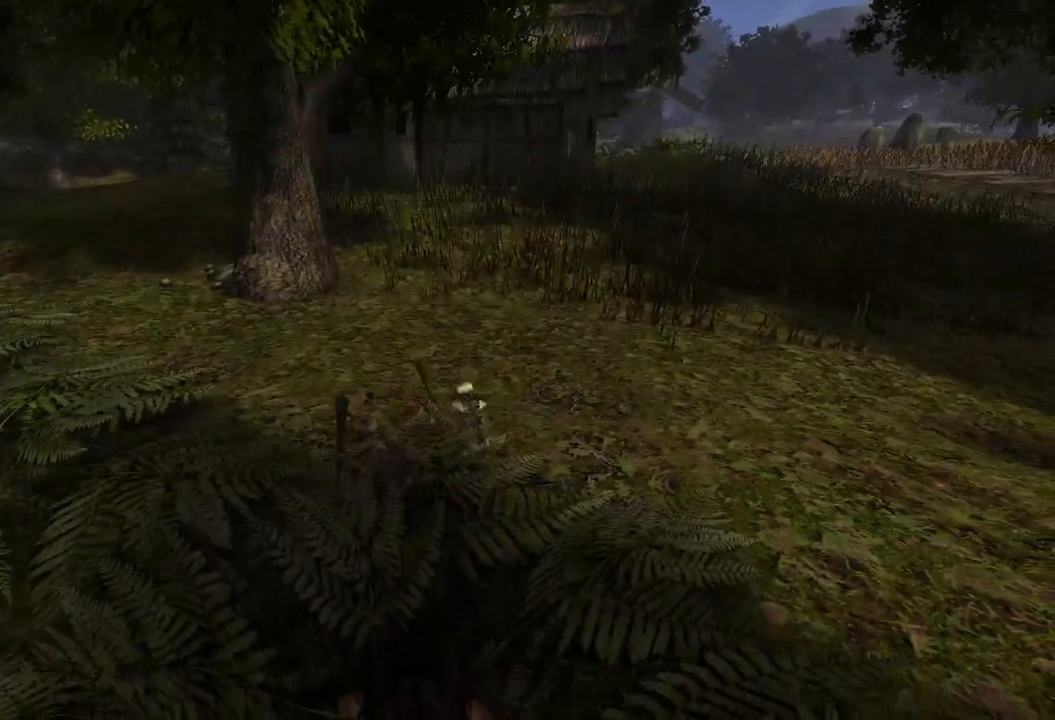
{"keys": [], "mouse": [], "events": []}
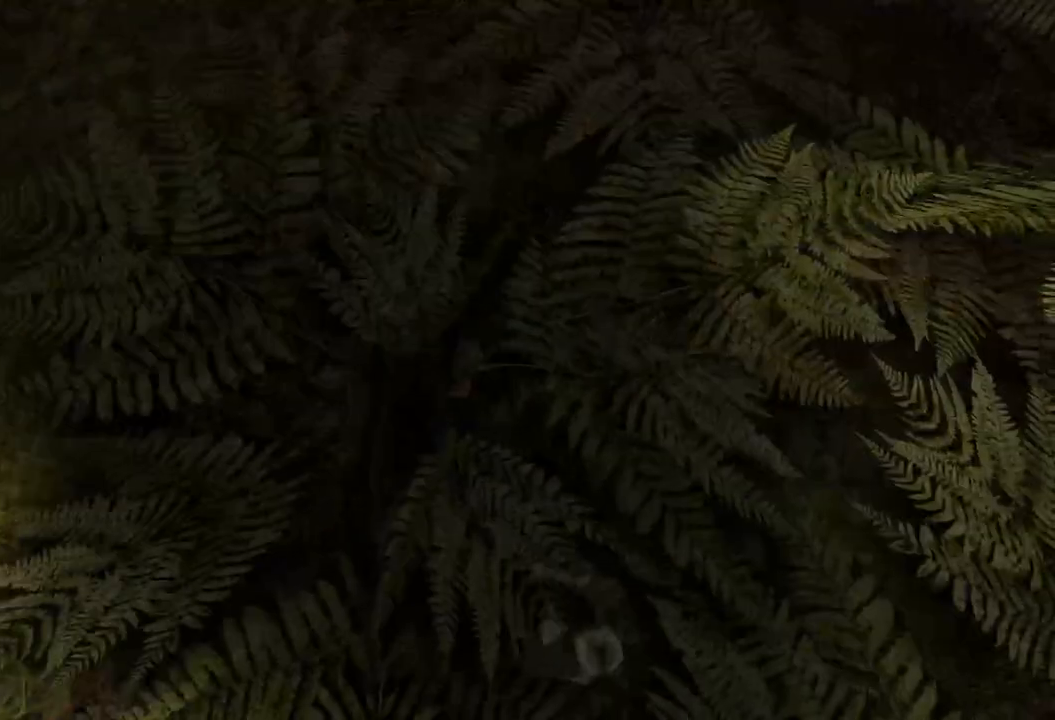
{"keys": [], "mouse": [], "events": []}